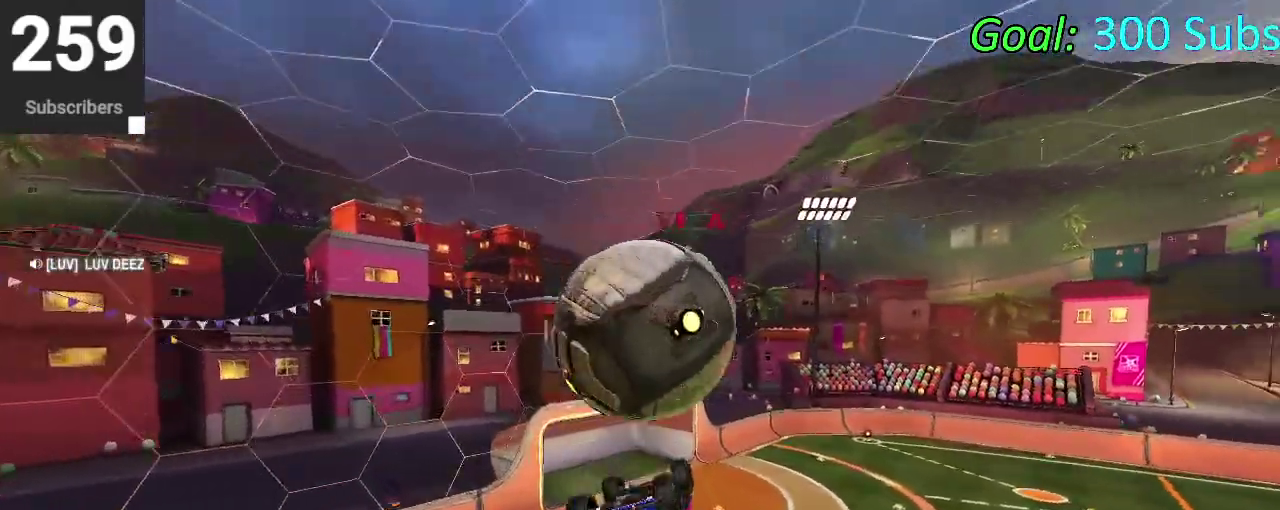
Gameplay with a controller (PlayStation layout); each line is a JSON object with the inputs held at the frame after it. "events" lists button and stick changes between this image and that frame as [ms after this image, input, new state], when the widget could be followed in between. Not read: L1 R1.
{"buttons": ["R2"], "left_stick": "up-right", "right_stick": "center", "events": [[50, "R2", "up"], [200, "CROSS", "down"], [200, "R2", "down"], [200, "left_stick", "up"], [300, "CROSS", "up"], [383, "CROSS", "down"], [383, "left_stick", "up-right"], [467, "CROSS", "up"]]}
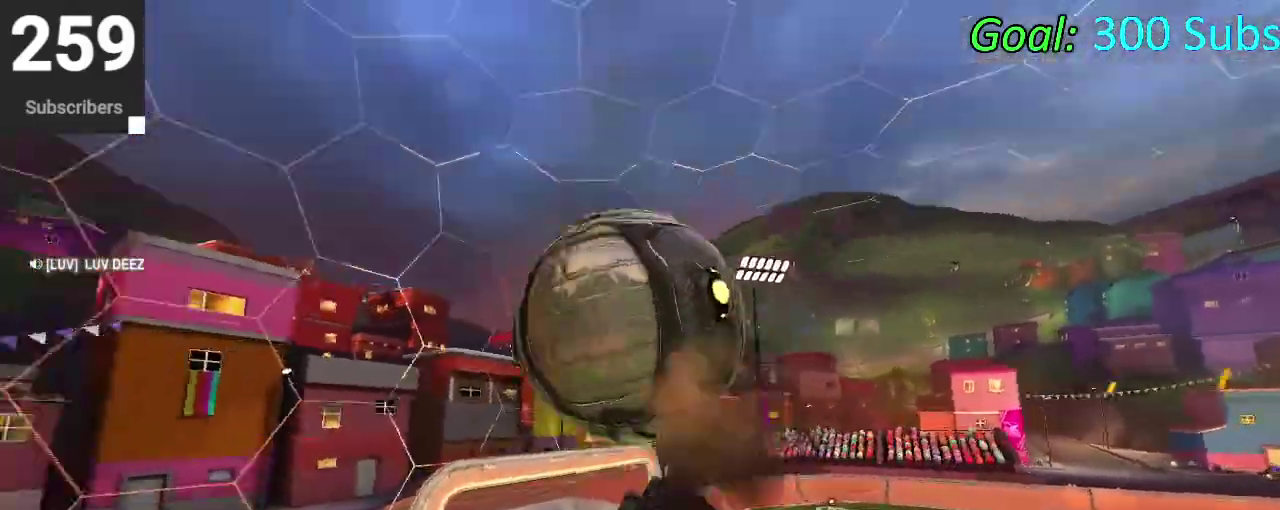
{"buttons": [], "left_stick": "center", "right_stick": "center", "events": [[33, "CROSS", "down"], [133, "CROSS", "up"], [233, "CROSS", "down"], [250, "left_stick", "down-left"], [300, "CROSS", "up"], [333, "left_stick", "center"], [367, "R2", "up"]]}
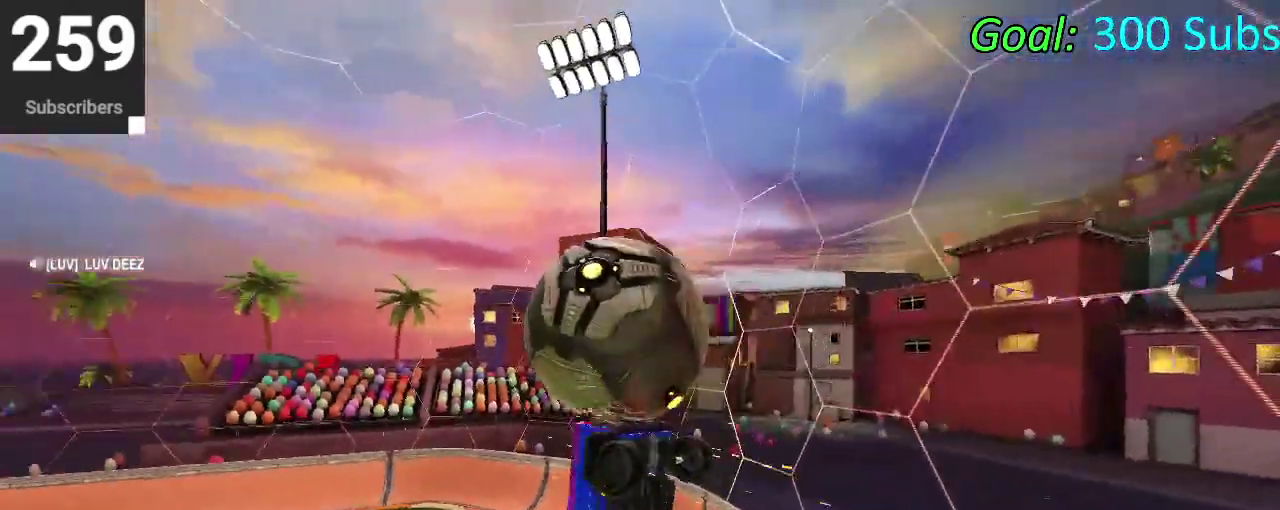
{"buttons": [], "left_stick": "down", "right_stick": "center", "events": [[167, "R2", "down"], [250, "left_stick", "down"], [383, "R2", "up"]]}
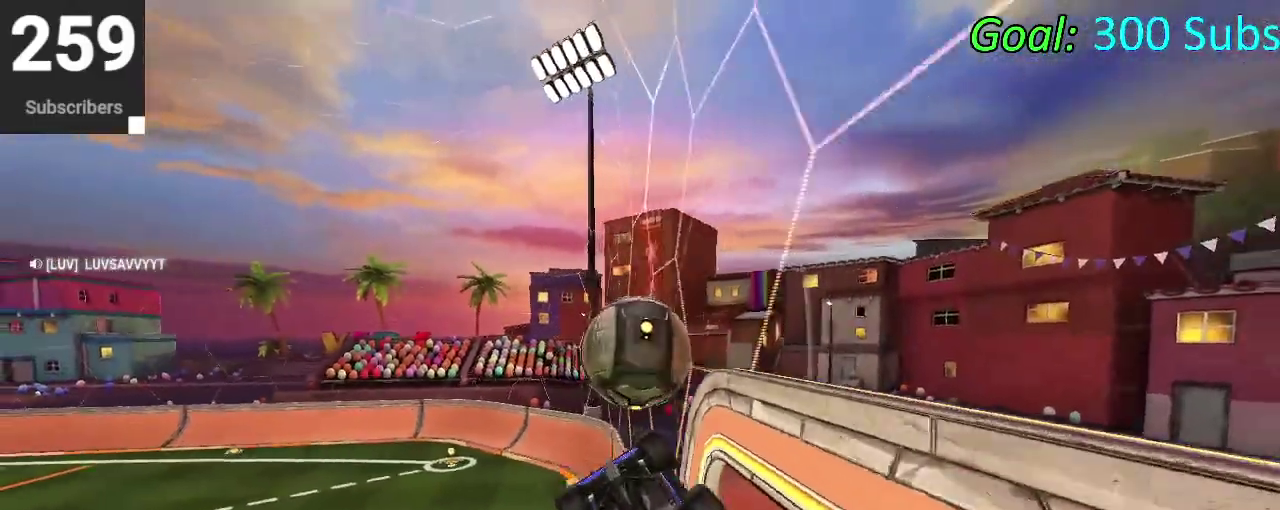
{"buttons": ["CIRCLE", "R2"], "left_stick": "down", "right_stick": "center", "events": [[200, "R2", "down"], [367, "CIRCLE", "down"]]}